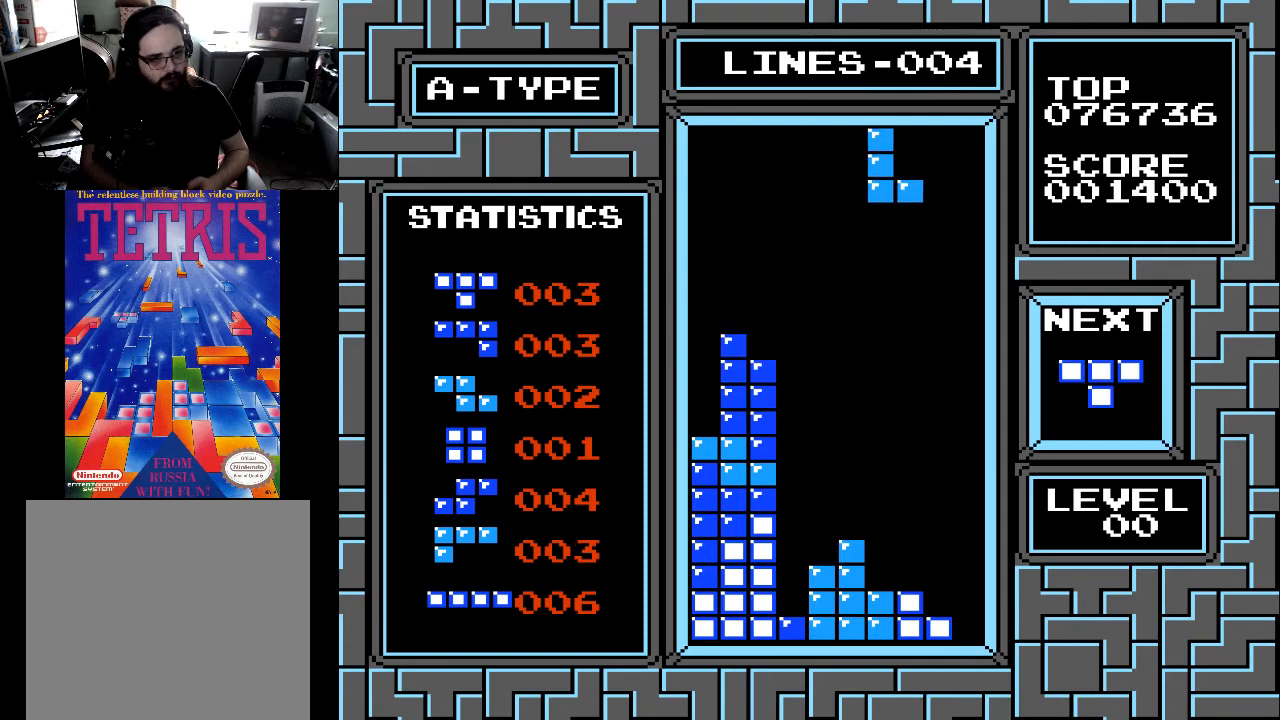
Gameplay with a controller (Xbox layout); each line is a JSON object with the inputs held at the frame after it. "events" lists button and stick changes between this image and that frame as [ms after this image, input, new state], when the widget could be followed in between. Not read: left_stick.
{"buttons": ["DPAD_DOWN"], "right_stick": "center", "events": [[67, "DPAD_LEFT", "up"], [200, "DPAD_DOWN", "down"]]}
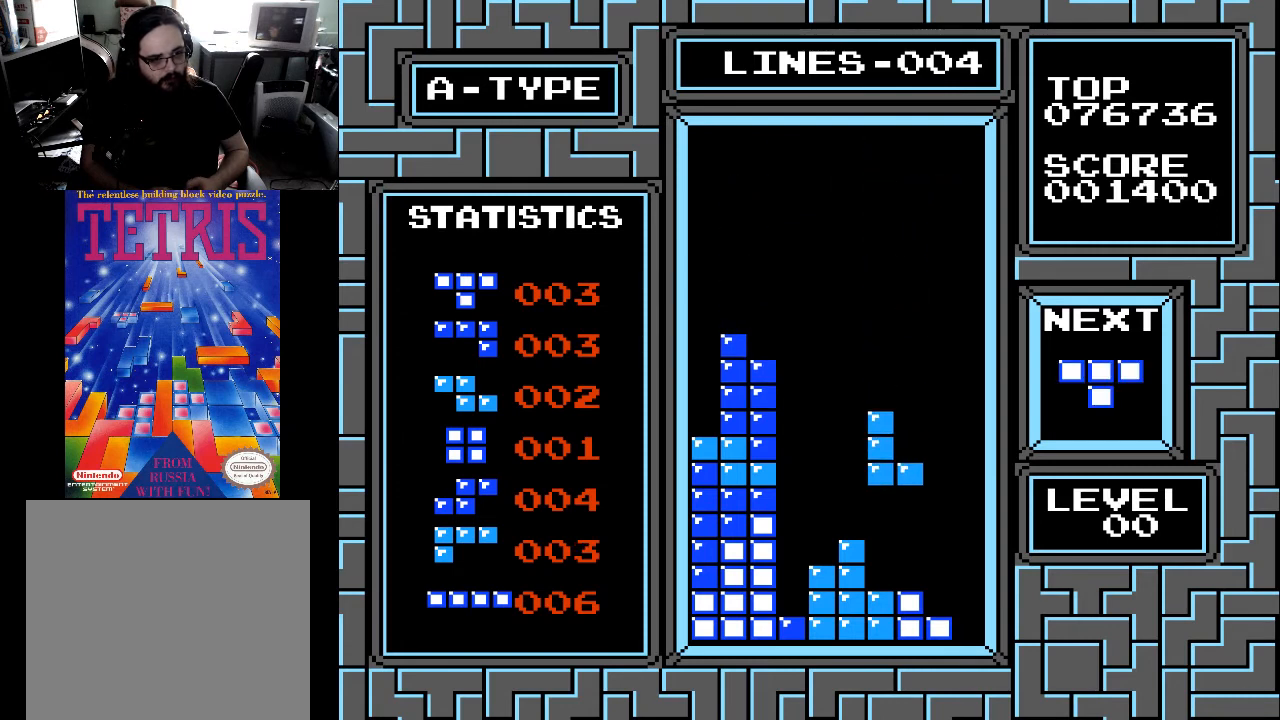
{"buttons": [], "right_stick": "center", "events": [[400, "DPAD_DOWN", "up"]]}
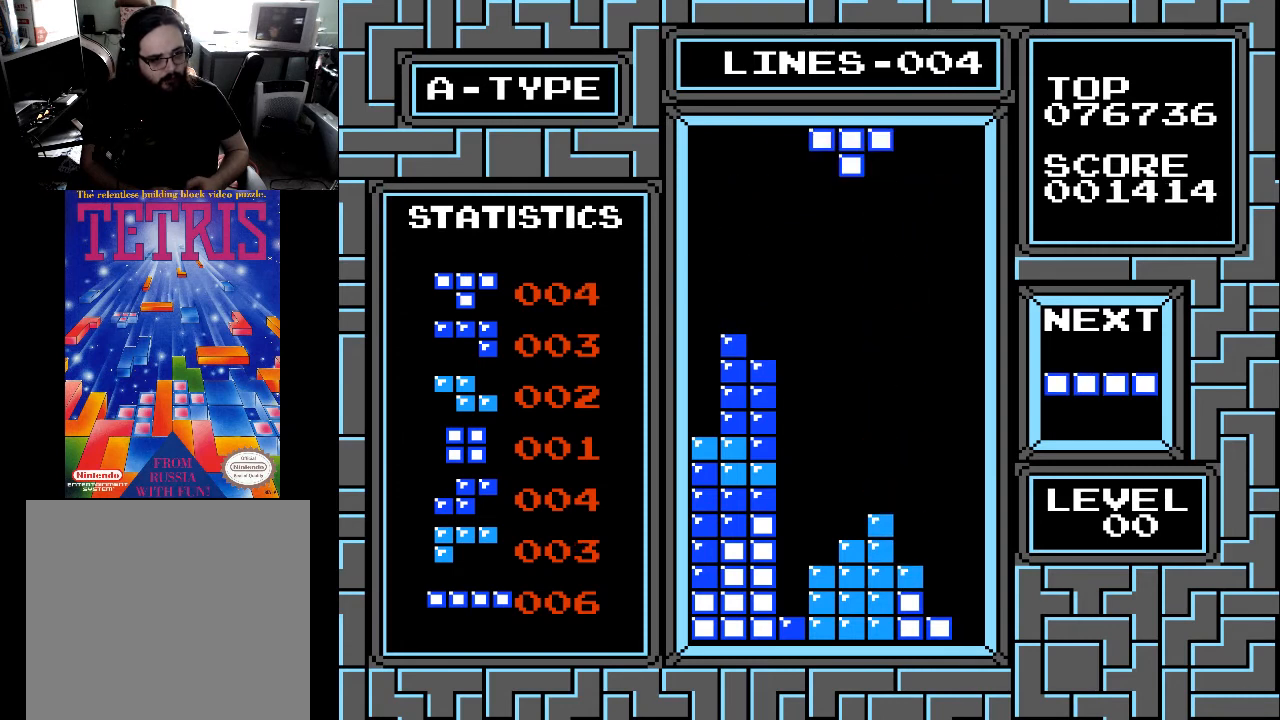
{"buttons": [], "right_stick": "center", "events": [[267, "X", "down"], [333, "DPAD_LEFT", "down"], [333, "X", "up"], [400, "DPAD_LEFT", "up"]]}
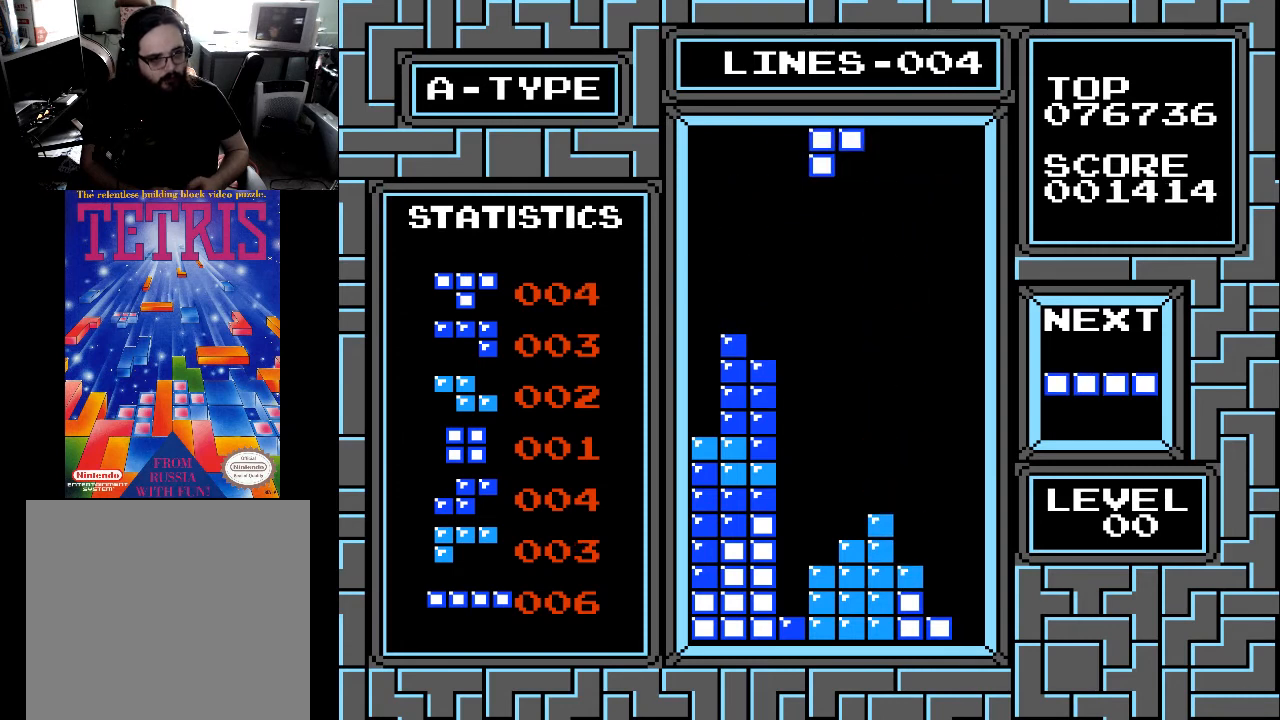
{"buttons": ["DPAD_DOWN"], "right_stick": "center", "events": [[233, "DPAD_DOWN", "down"]]}
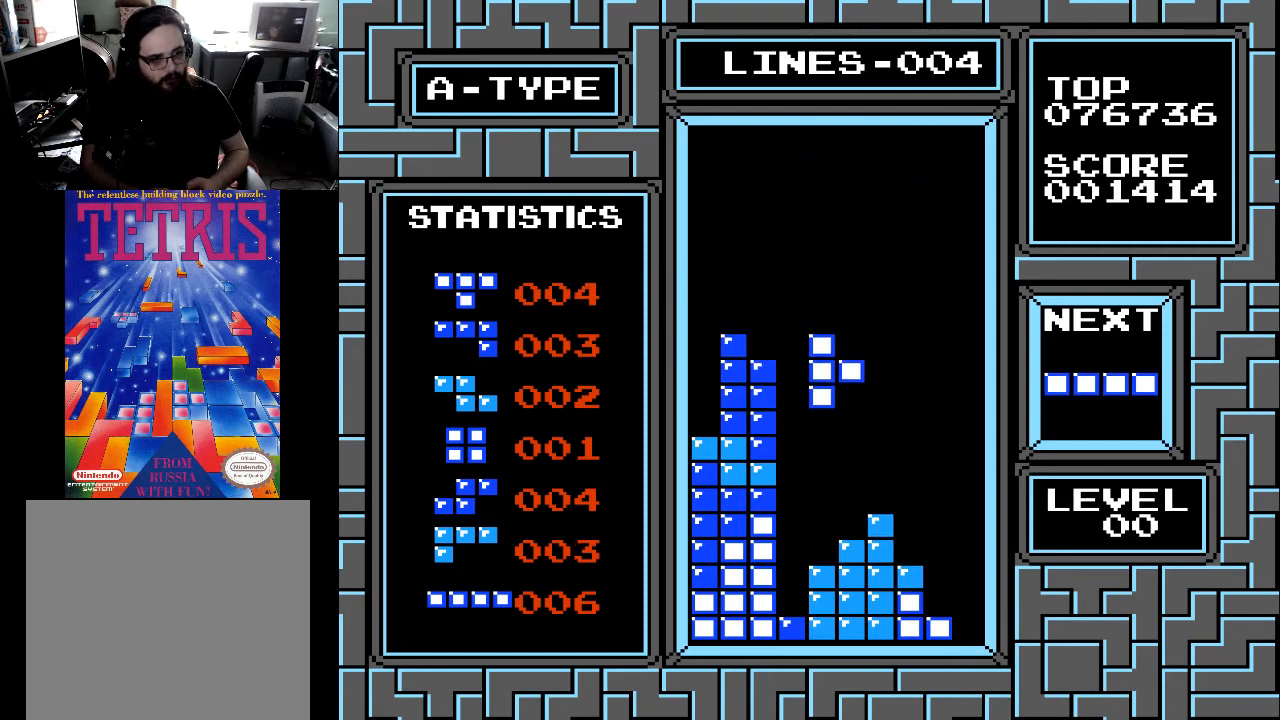
{"buttons": [], "right_stick": "center", "events": [[467, "DPAD_DOWN", "up"]]}
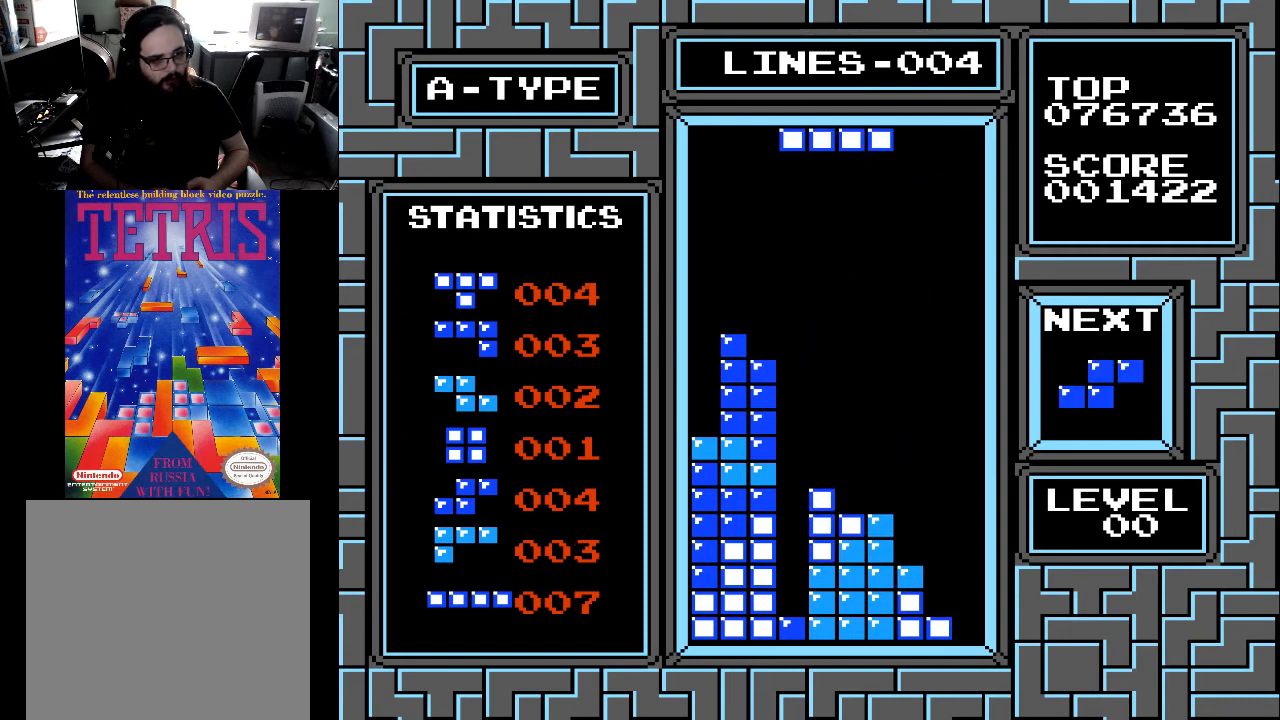
{"buttons": [], "right_stick": "center", "events": [[300, "X", "down"], [400, "X", "up"], [433, "DPAD_LEFT", "down"], [500, "DPAD_LEFT", "up"]]}
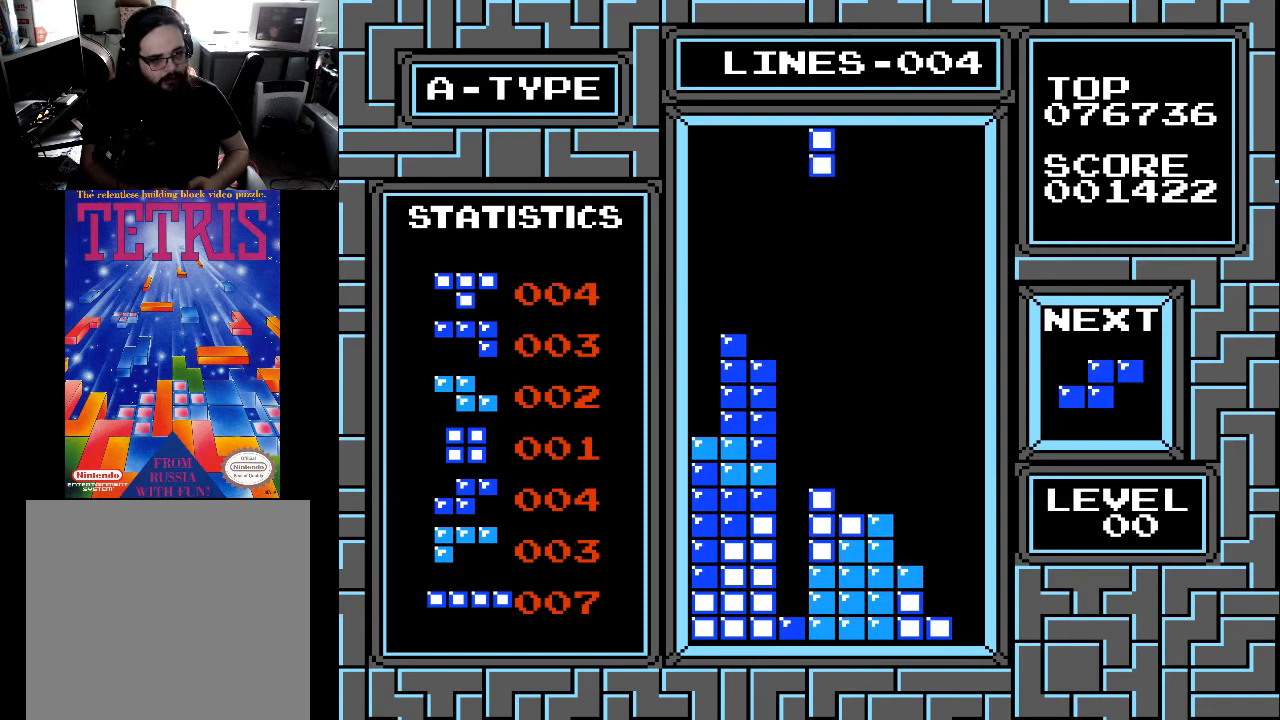
{"buttons": ["DPAD_DOWN"], "right_stick": "center", "events": [[100, "DPAD_LEFT", "down"], [200, "DPAD_LEFT", "up"], [367, "DPAD_DOWN", "down"]]}
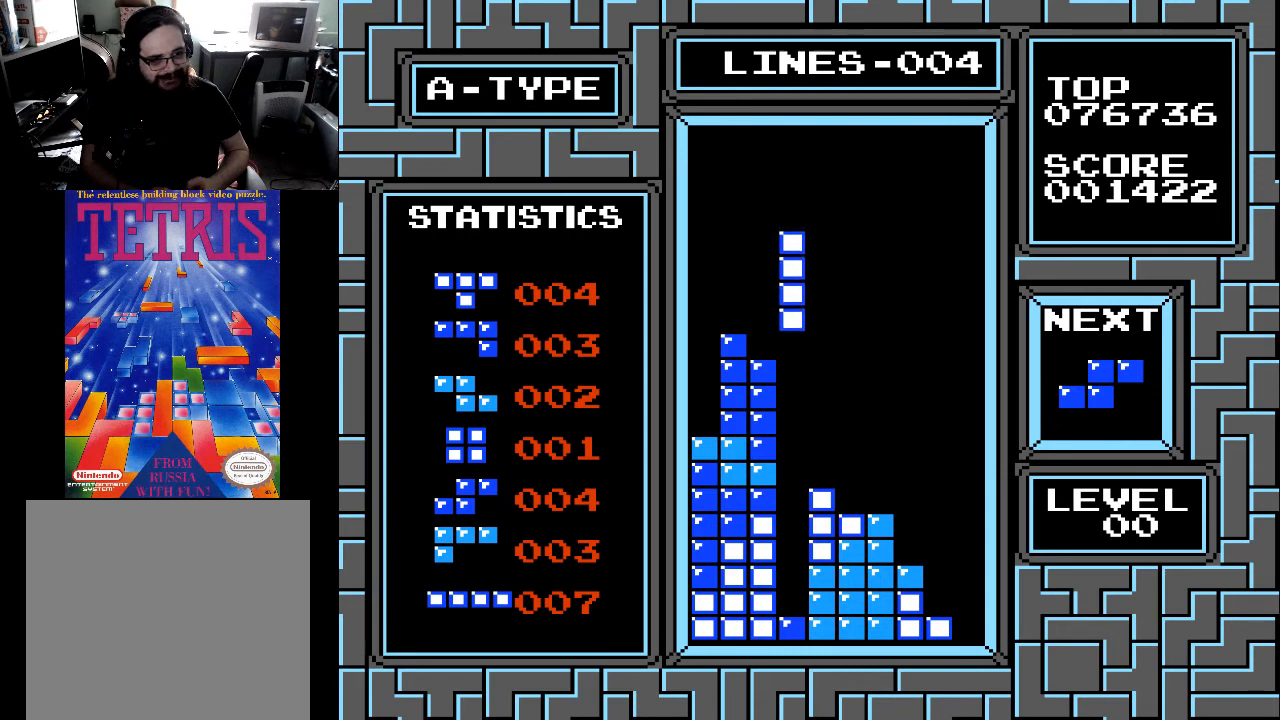
{"buttons": ["DPAD_DOWN"], "right_stick": "center", "events": []}
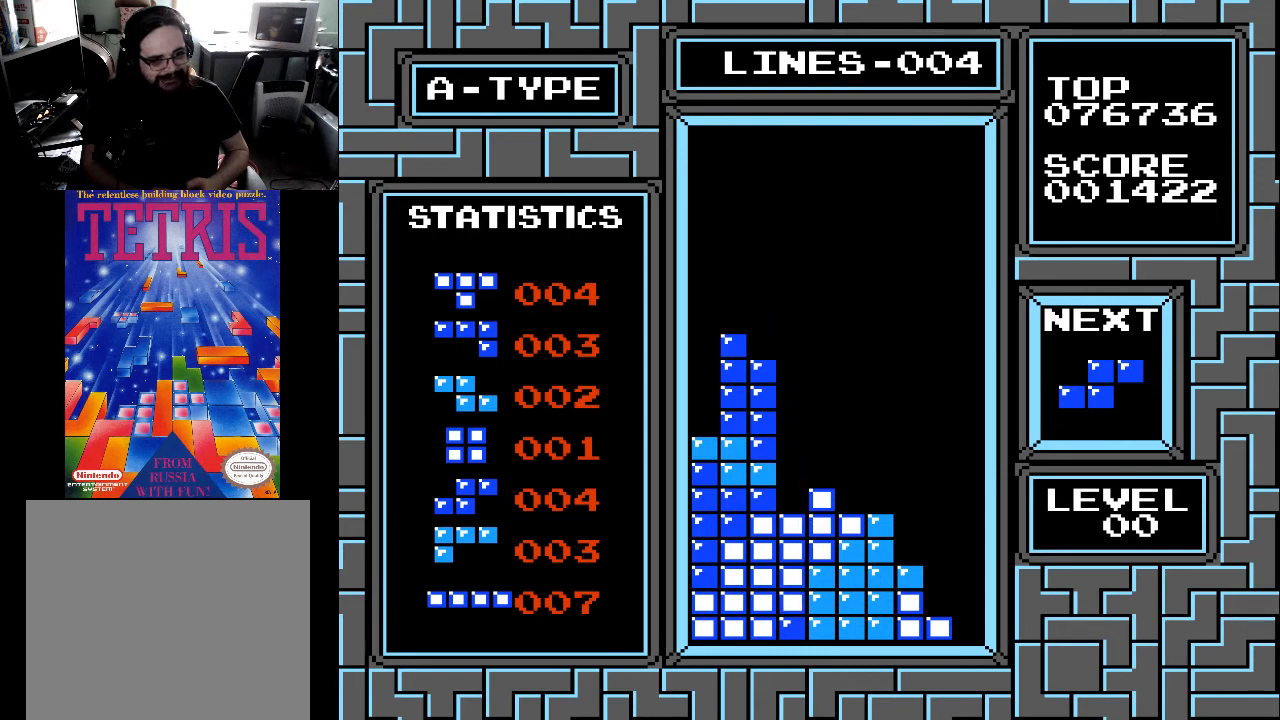
{"buttons": [], "right_stick": "center", "events": [[133, "DPAD_DOWN", "up"], [433, "DPAD_LEFT", "down"], [500, "DPAD_LEFT", "up"]]}
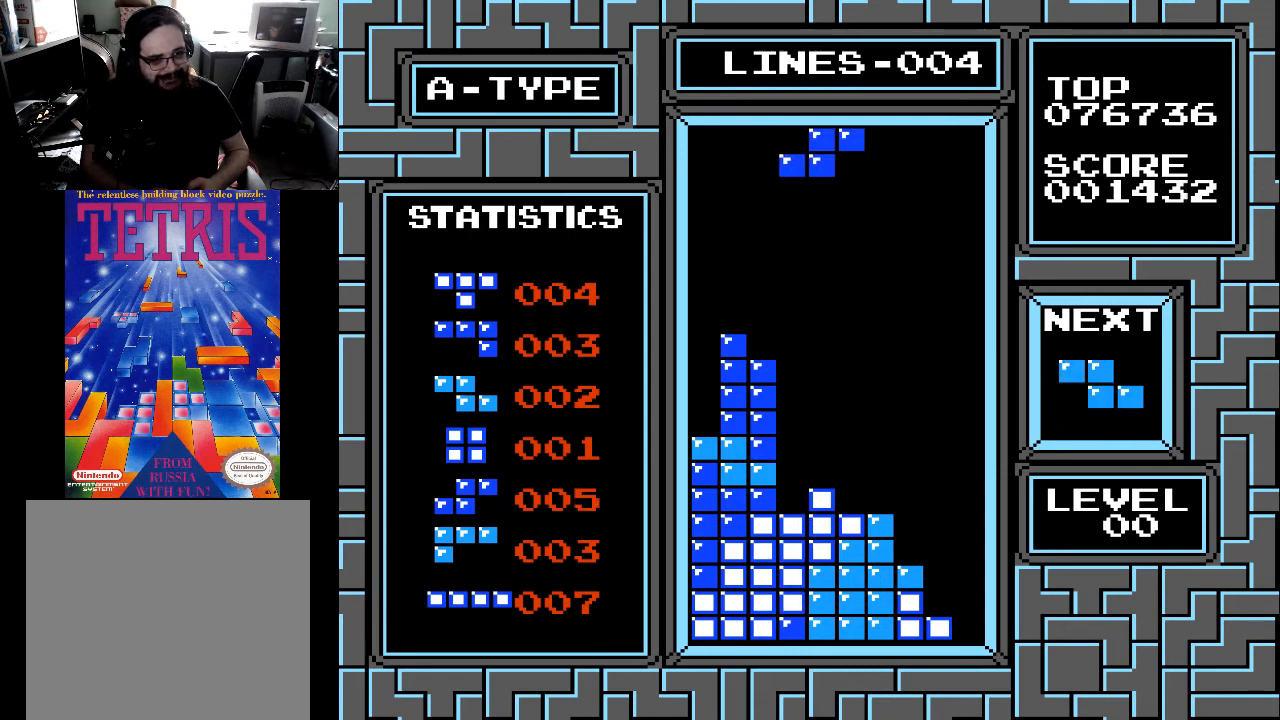
{"buttons": [], "right_stick": "center", "events": [[67, "DPAD_LEFT", "down"], [167, "DPAD_LEFT", "up"]]}
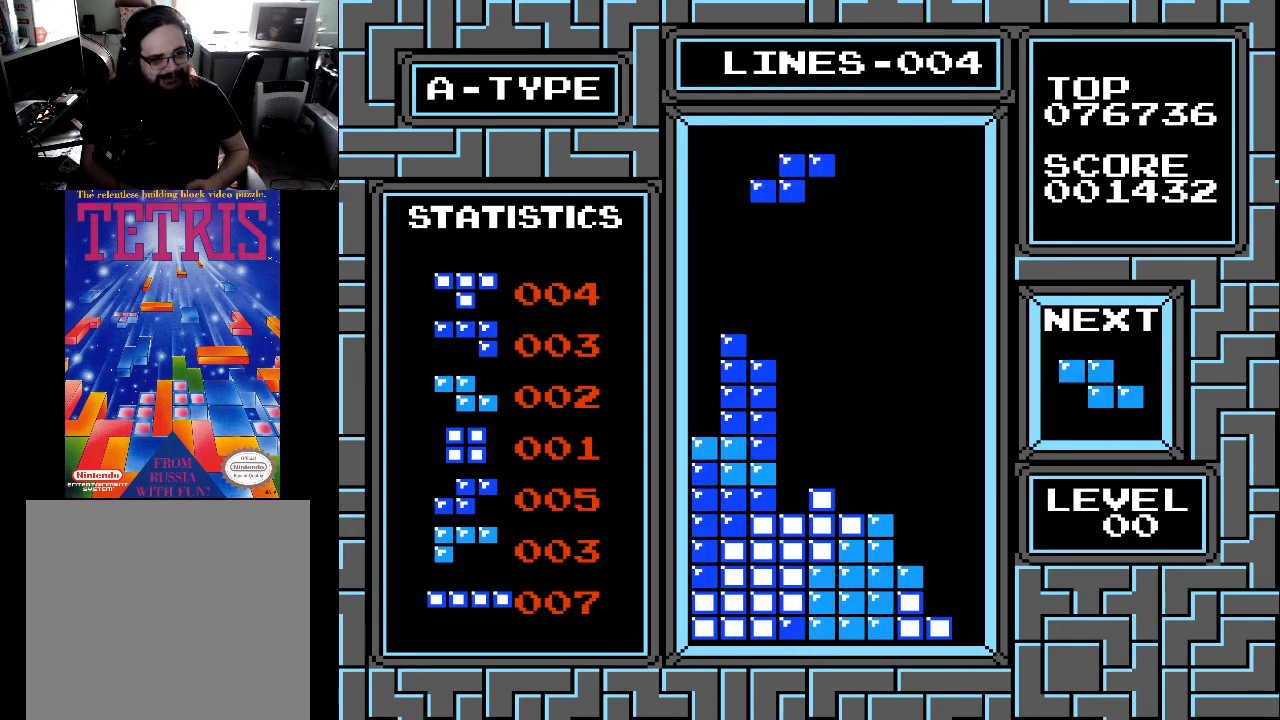
{"buttons": [], "right_stick": "center", "events": [[100, "X", "down"], [133, "DPAD_LEFT", "down"], [167, "X", "up"], [233, "DPAD_LEFT", "up"], [400, "DPAD_LEFT", "down"], [500, "DPAD_LEFT", "up"]]}
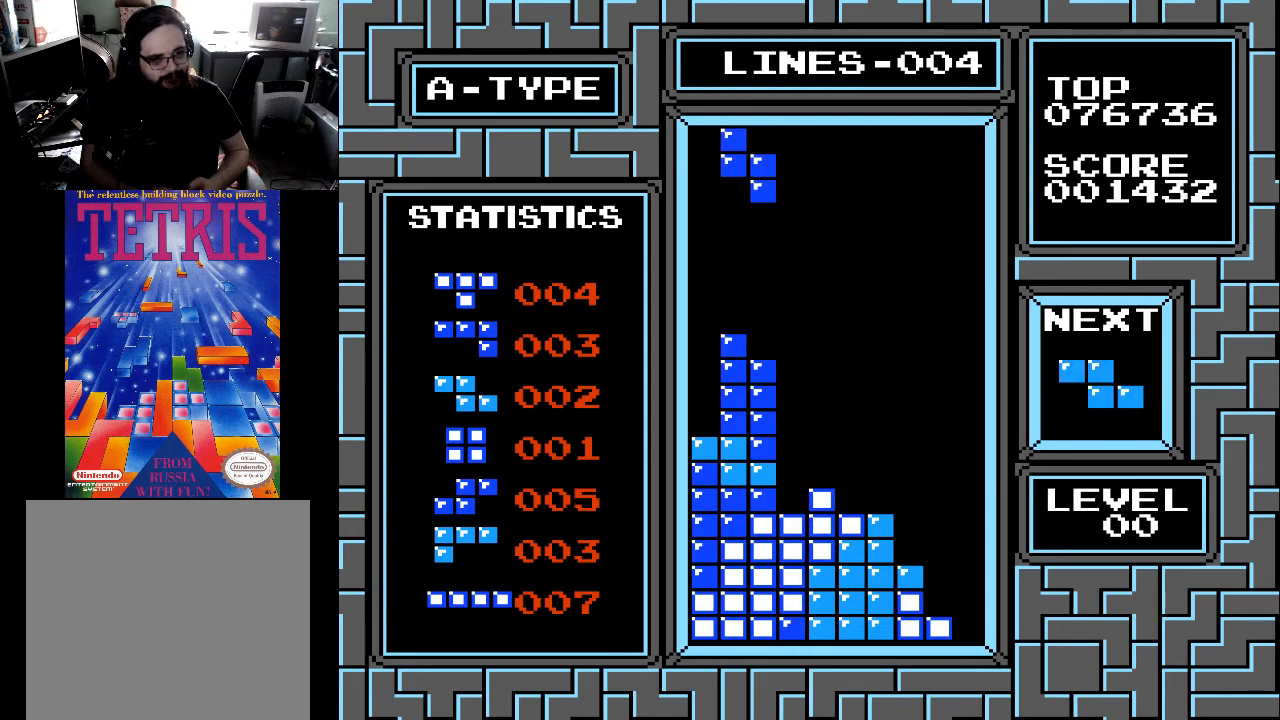
{"buttons": ["DPAD_DOWN"], "right_stick": "center", "events": [[133, "DPAD_DOWN", "down"]]}
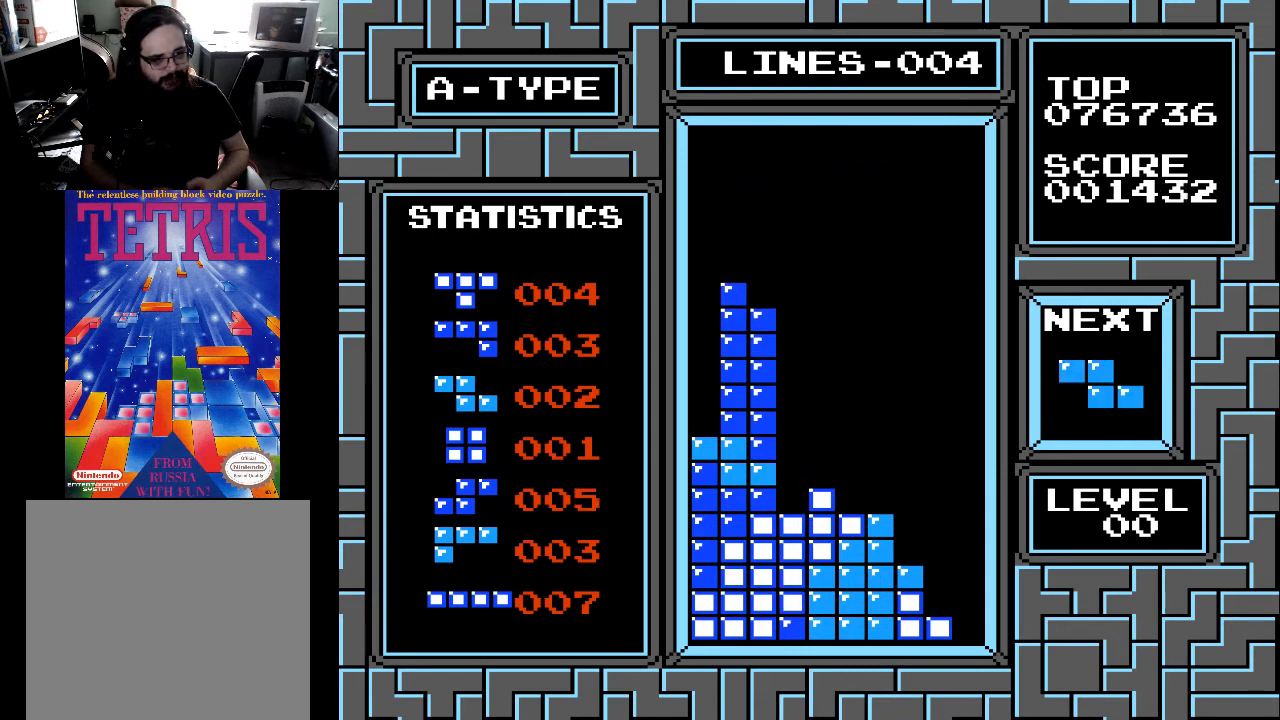
{"buttons": [], "right_stick": "center", "events": [[100, "DPAD_DOWN", "up"]]}
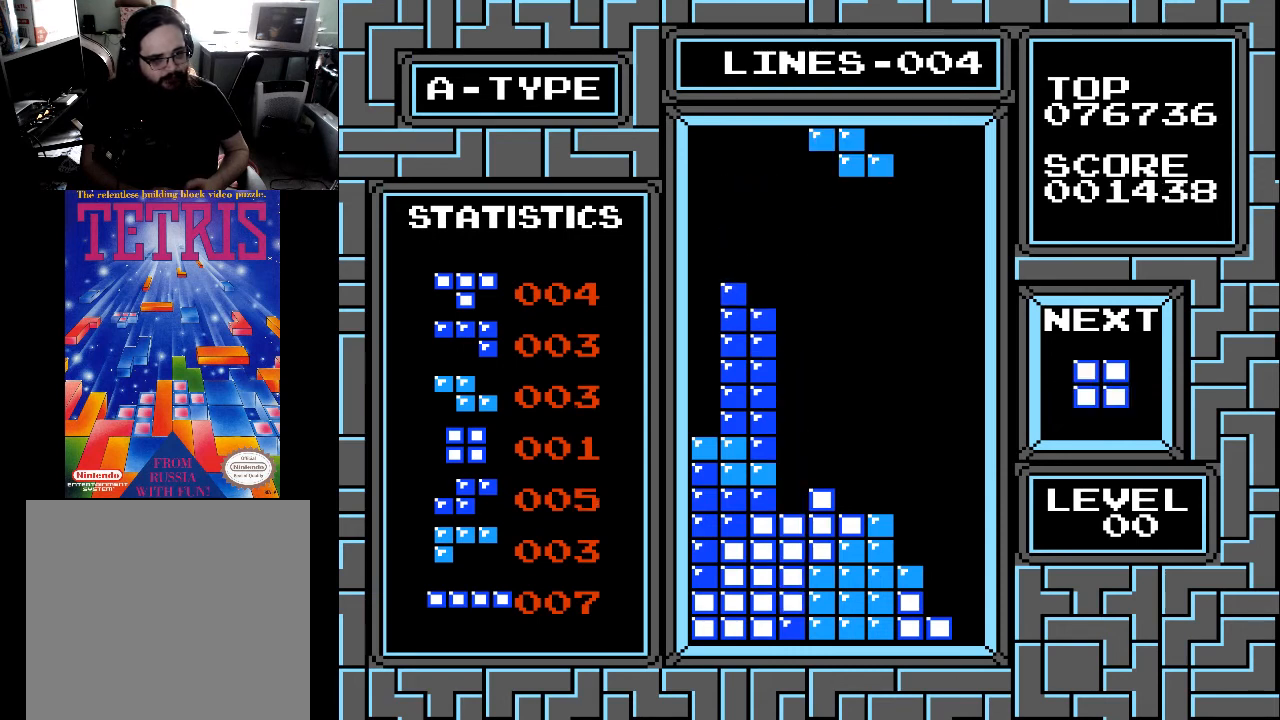
{"buttons": ["DPAD_DOWN"], "right_stick": "center", "events": [[167, "DPAD_DOWN", "down"]]}
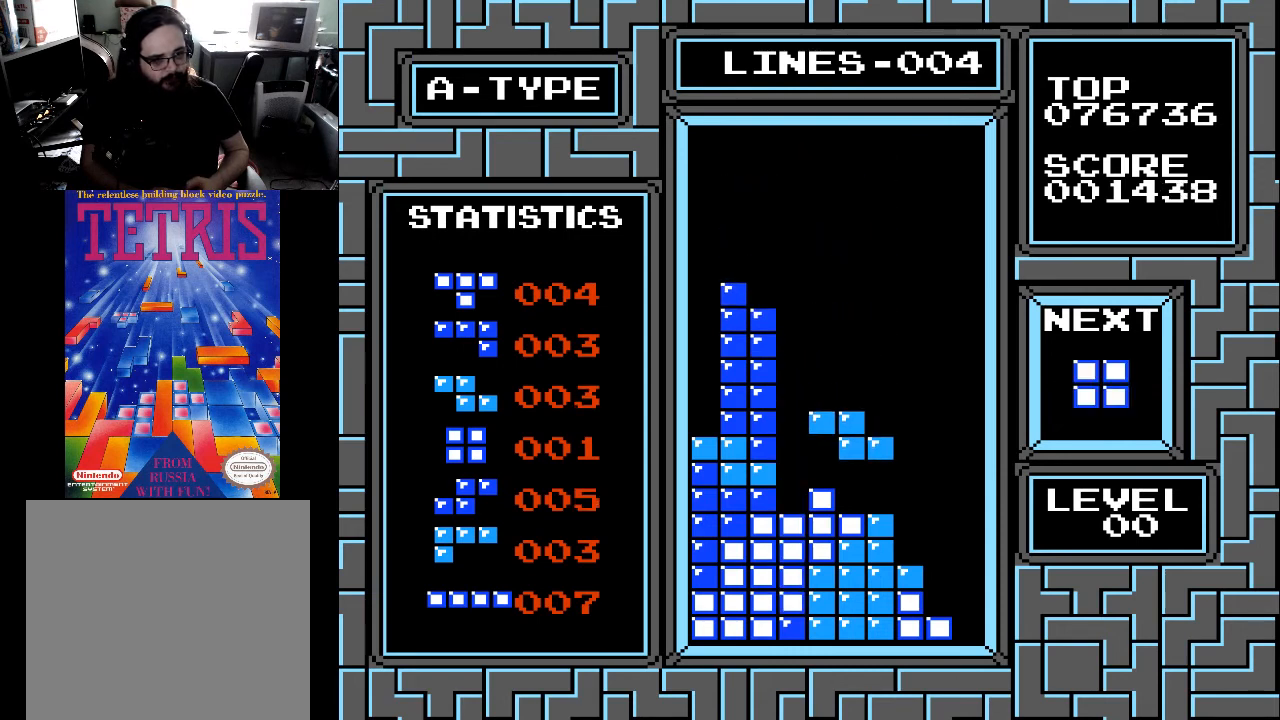
{"buttons": [], "right_stick": "center", "events": [[333, "DPAD_DOWN", "up"]]}
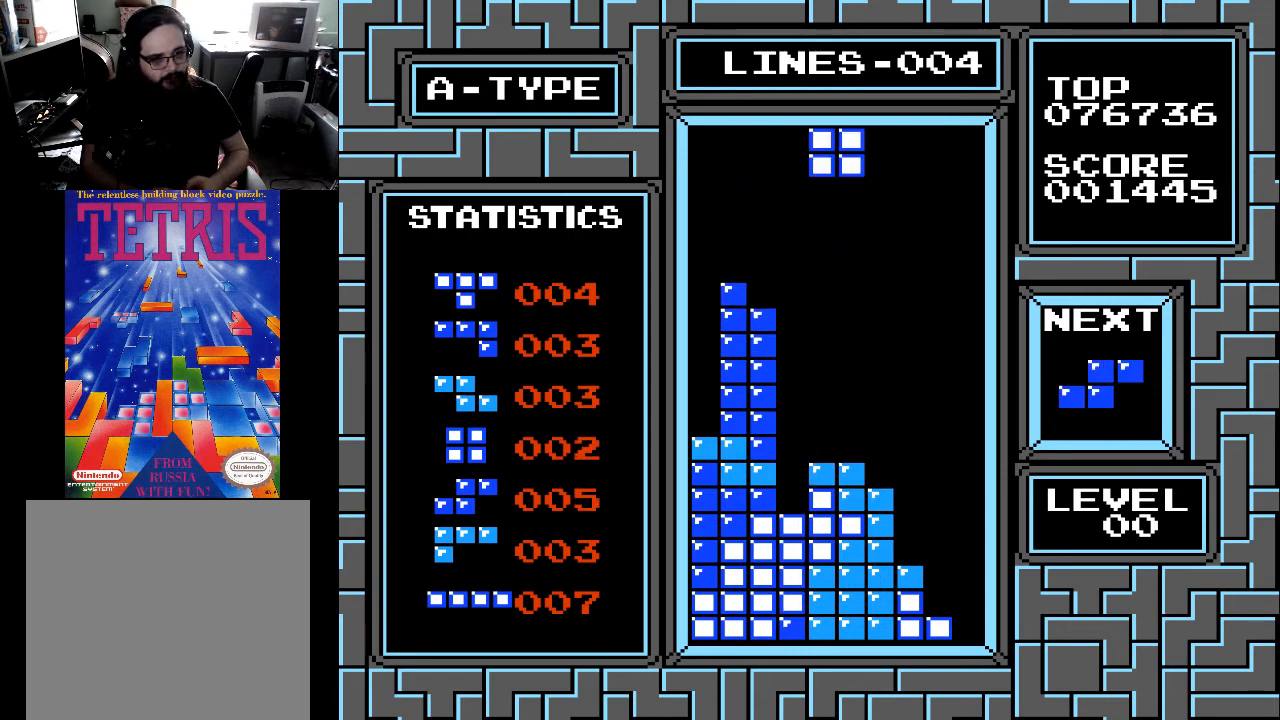
{"buttons": ["DPAD_DOWN"], "right_stick": "center", "events": [[433, "DPAD_DOWN", "down"]]}
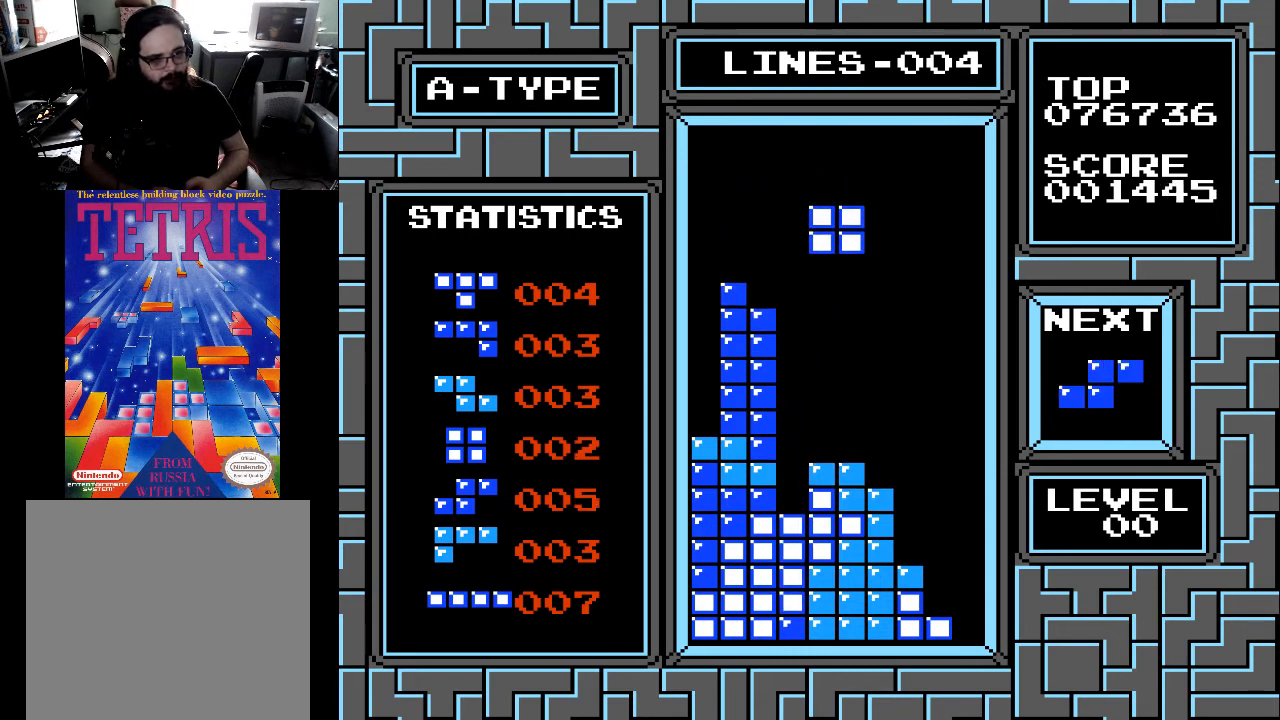
{"buttons": [], "right_stick": "center", "events": [[500, "DPAD_DOWN", "up"]]}
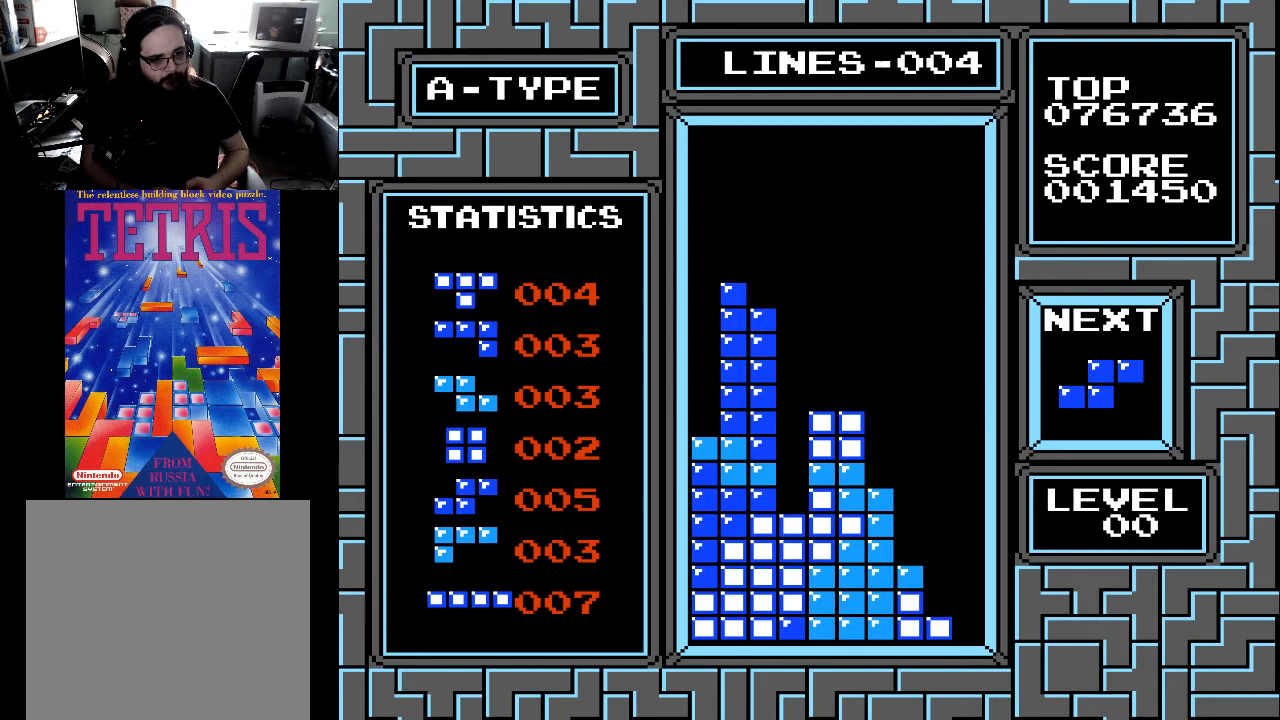
{"buttons": [], "right_stick": "center", "events": []}
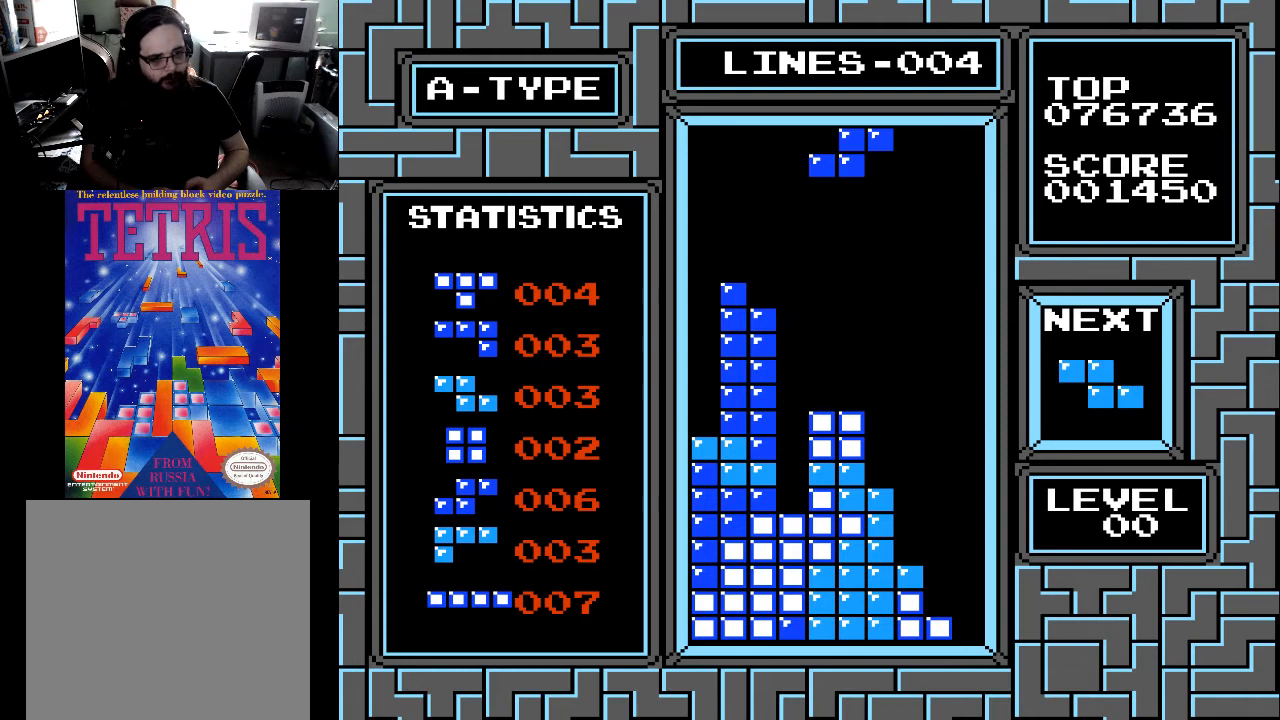
{"buttons": [], "right_stick": "center", "events": []}
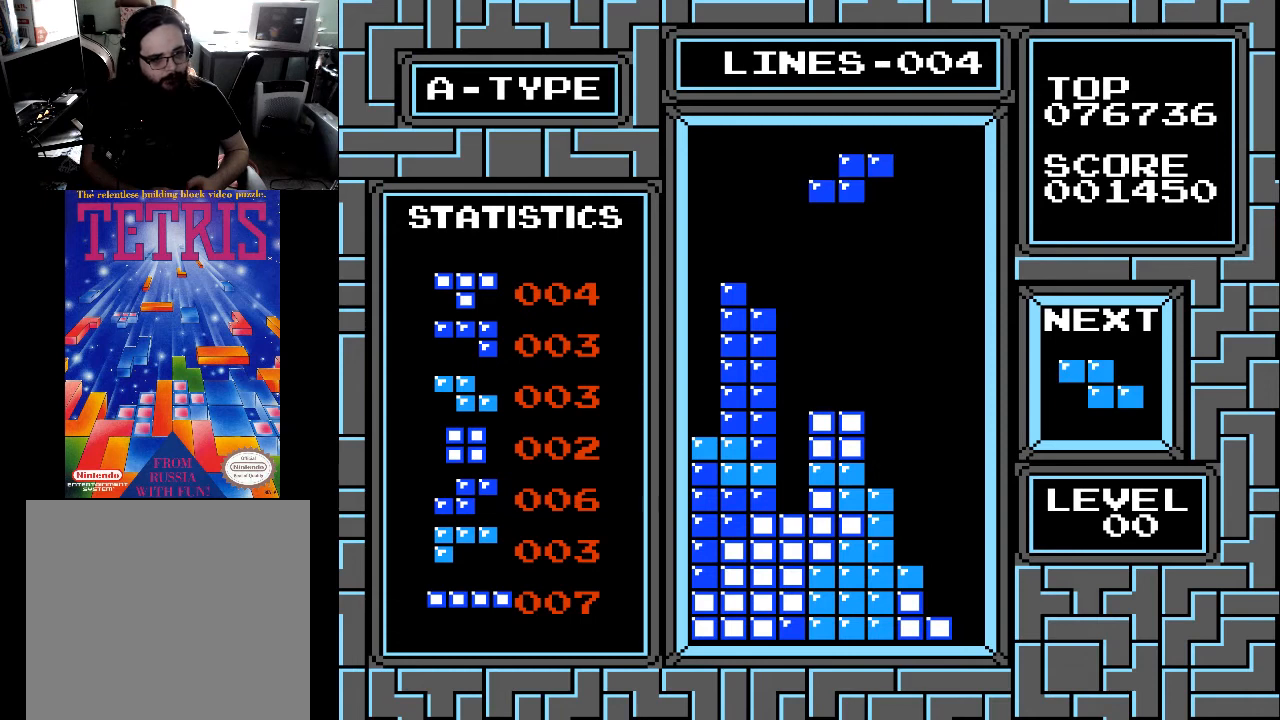
{"buttons": [], "right_stick": "center", "events": [[67, "DPAD_LEFT", "down"], [167, "DPAD_LEFT", "up"], [200, "DPAD_LEFT", "down"], [233, "X", "down"], [300, "DPAD_LEFT", "up"], [333, "X", "up"], [367, "DPAD_LEFT", "down"], [500, "DPAD_LEFT", "up"]]}
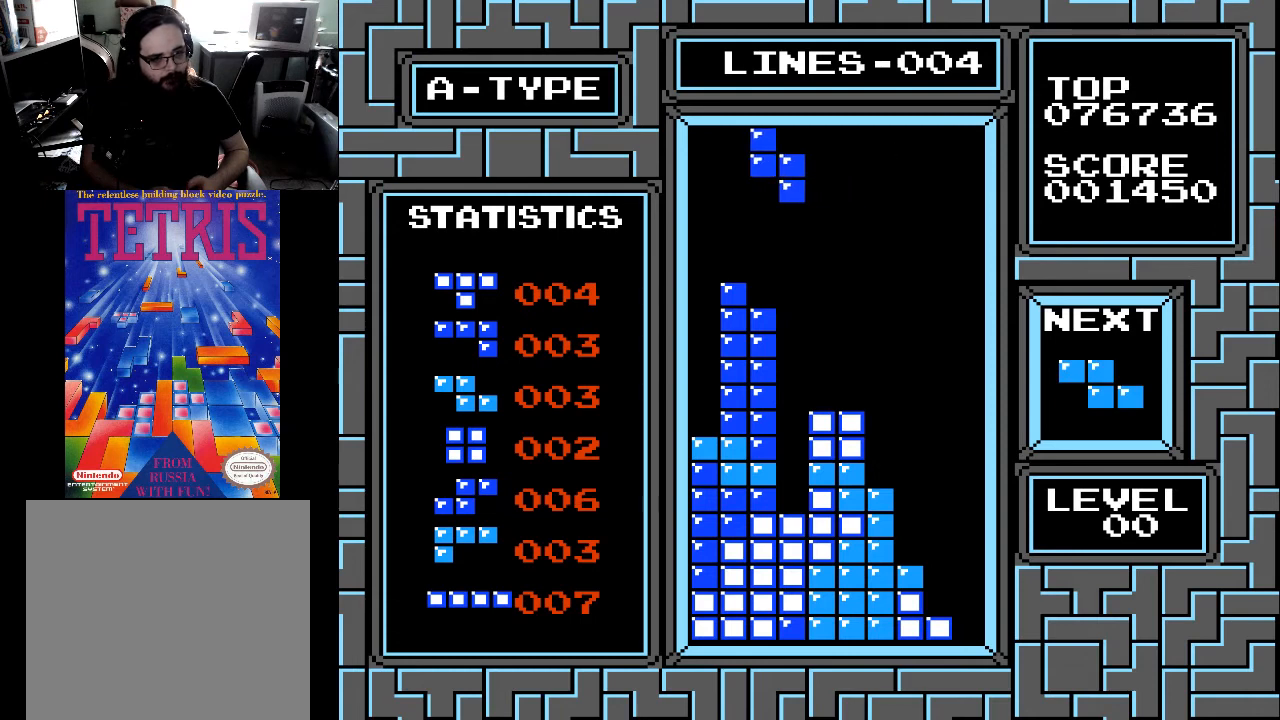
{"buttons": ["DPAD_DOWN"], "right_stick": "center", "events": [[100, "DPAD_LEFT", "down"], [200, "DPAD_LEFT", "up"], [333, "DPAD_DOWN", "down"]]}
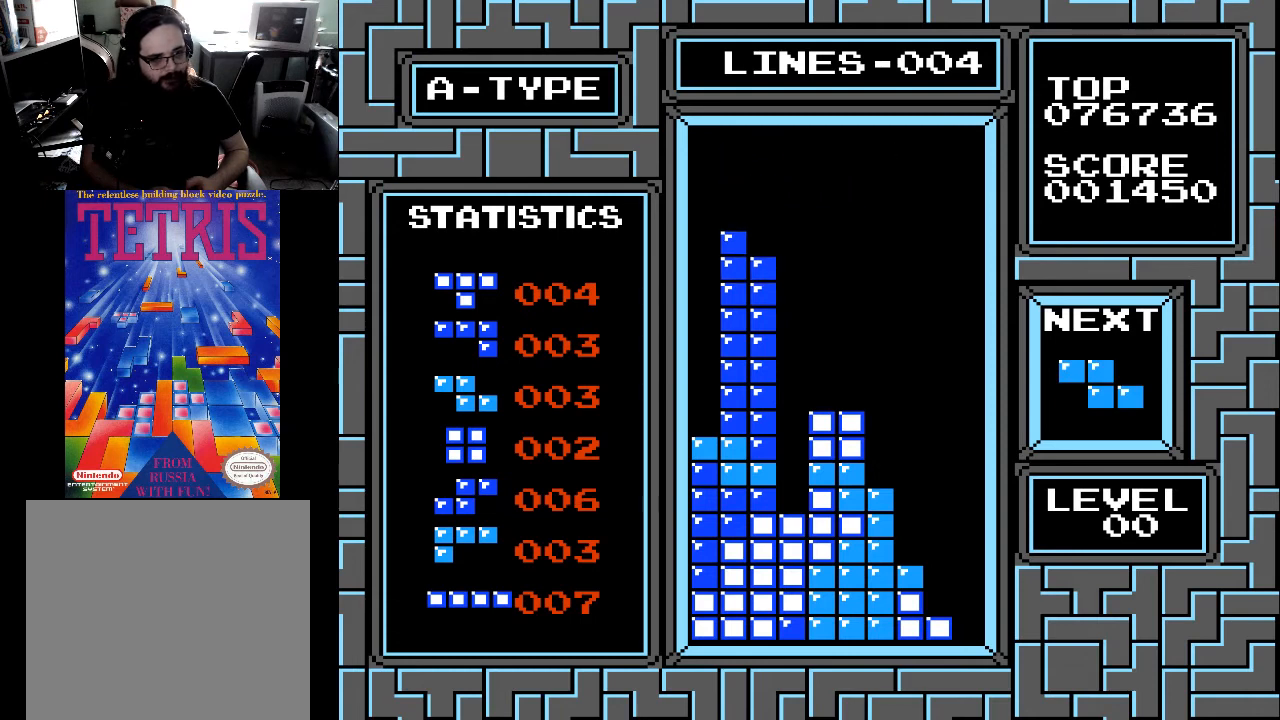
{"buttons": [], "right_stick": "center", "events": [[167, "DPAD_DOWN", "up"]]}
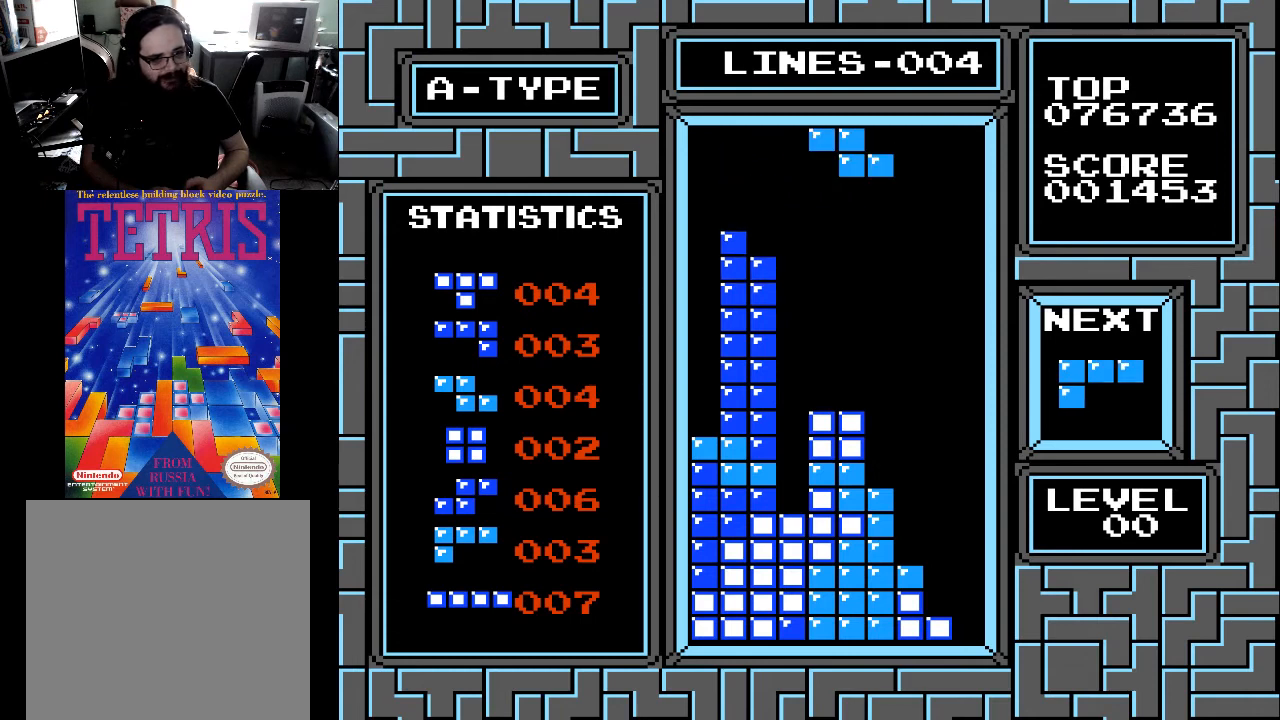
{"buttons": [], "right_stick": "center", "events": []}
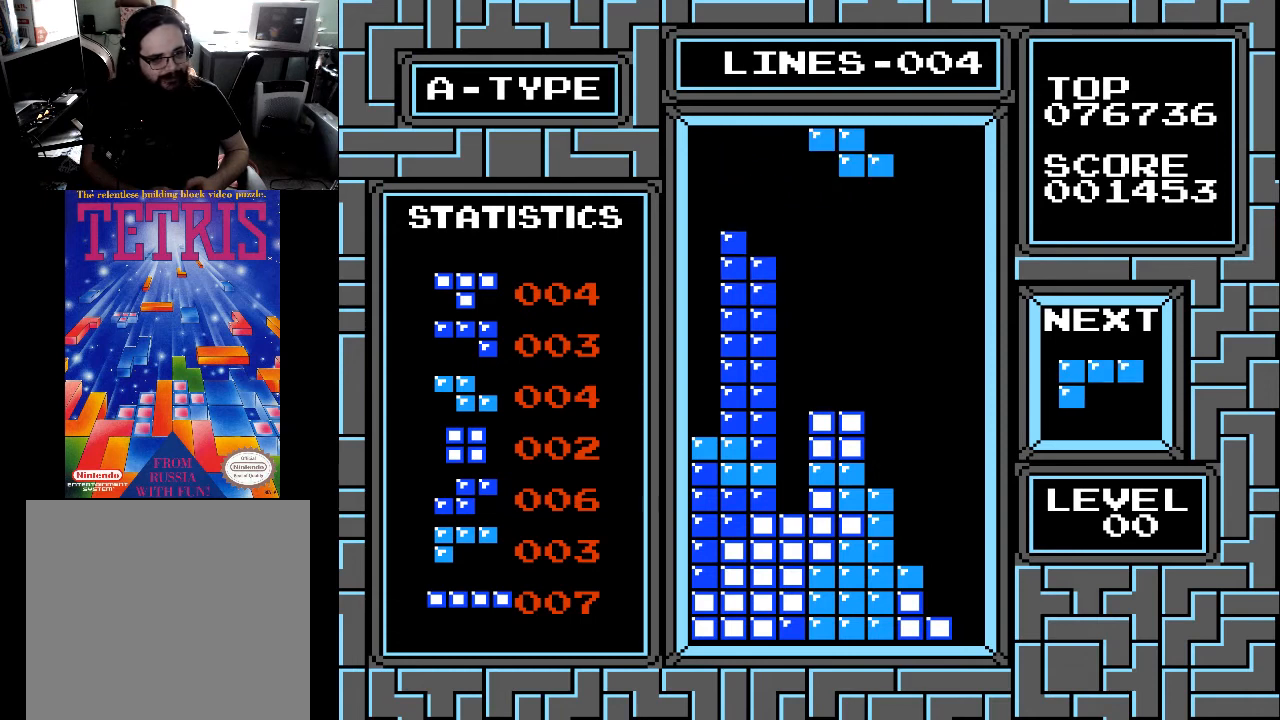
{"buttons": [], "right_stick": "center", "events": []}
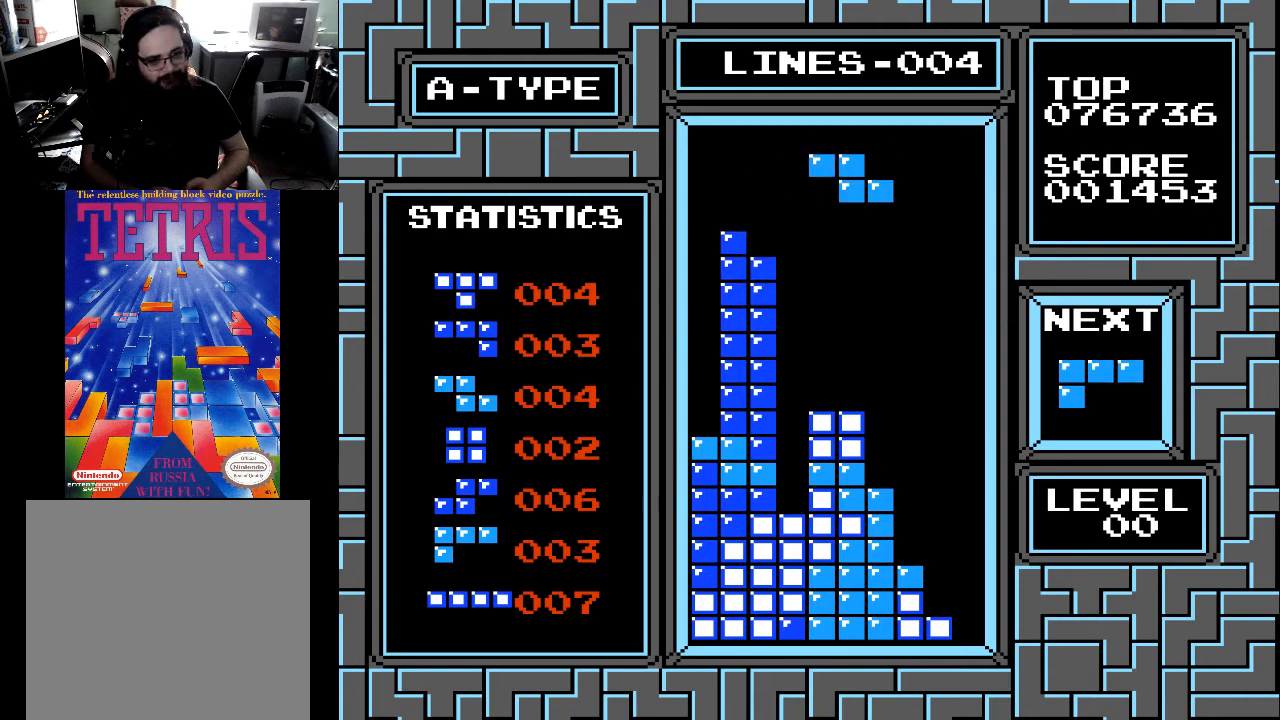
{"buttons": [], "right_stick": "center", "events": []}
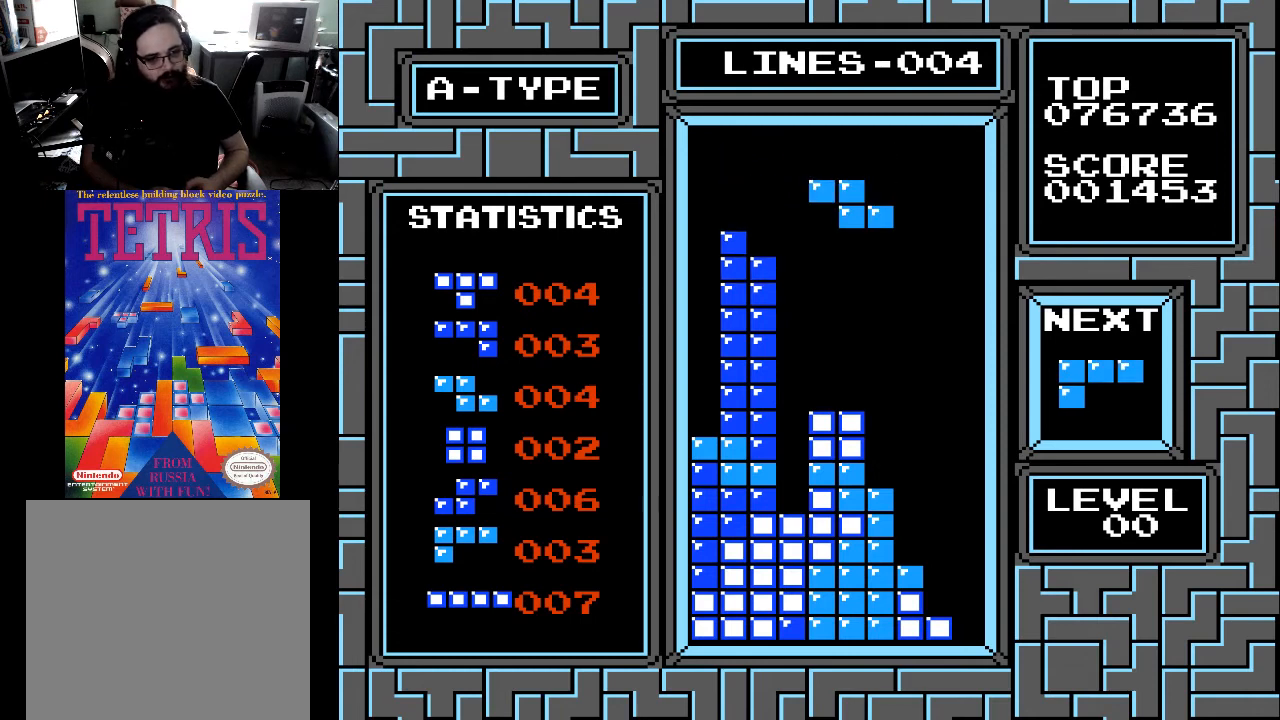
{"buttons": [], "right_stick": "center", "events": []}
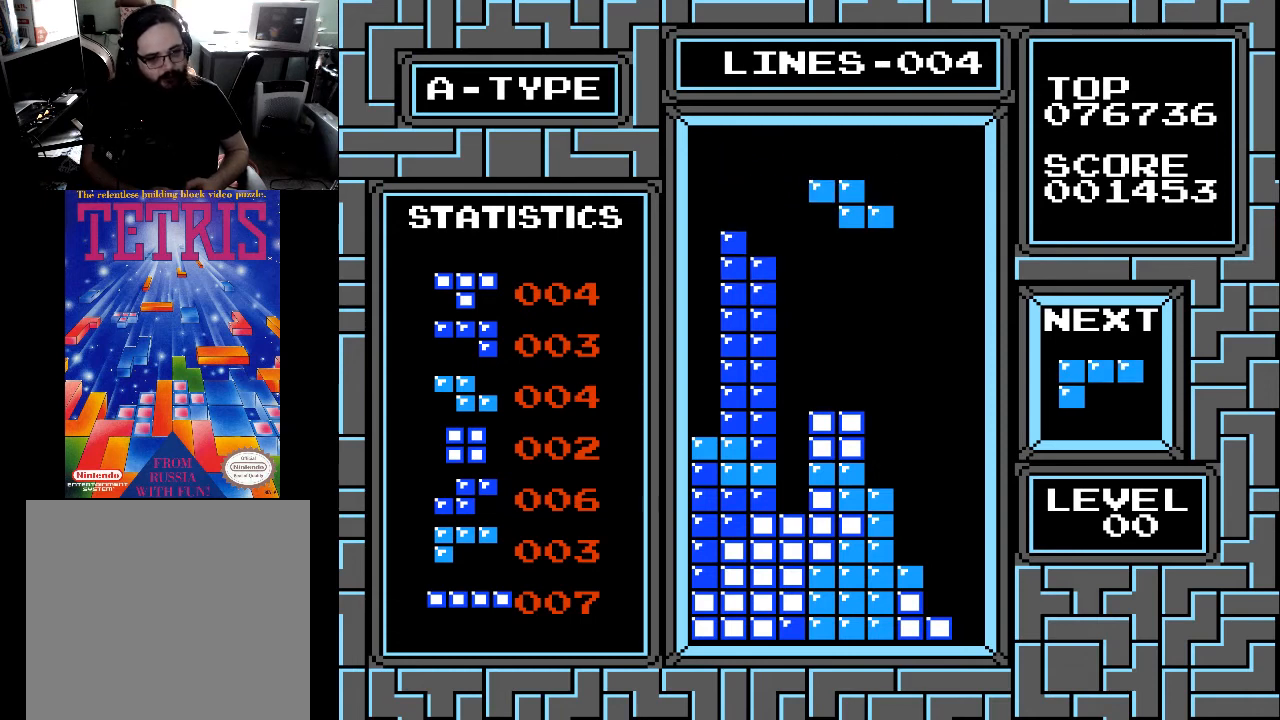
{"buttons": [], "right_stick": "center", "events": []}
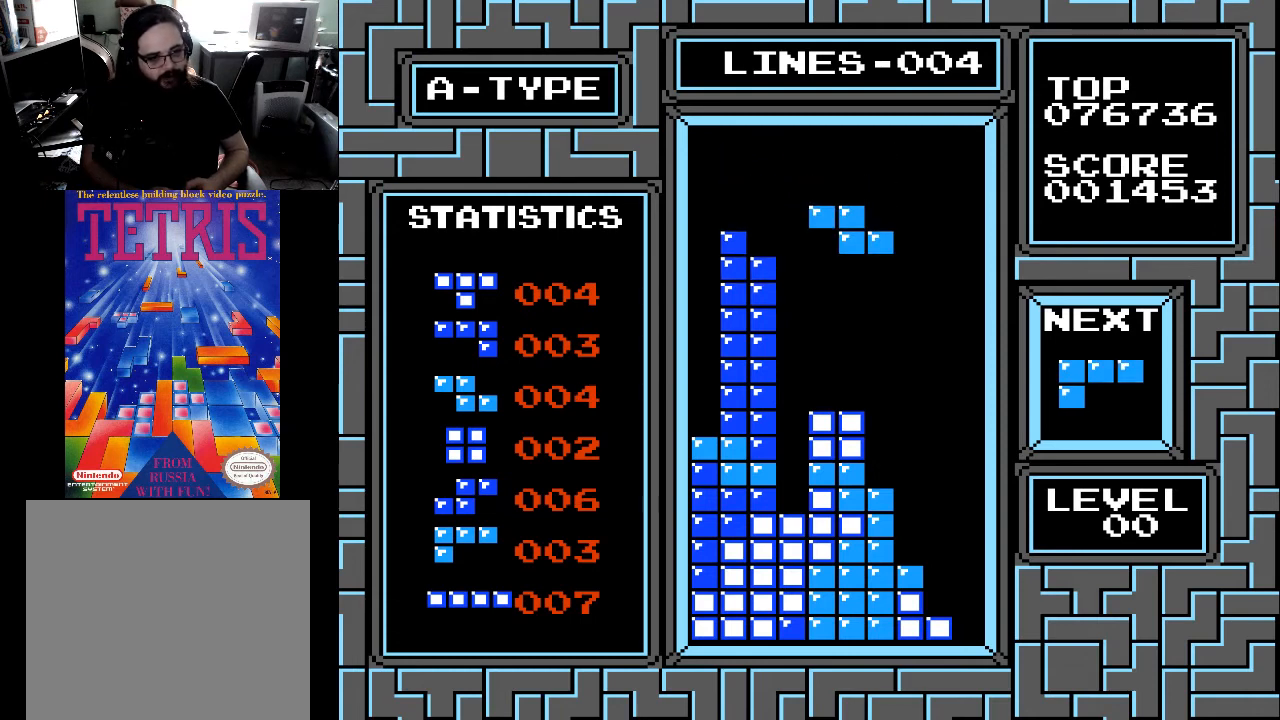
{"buttons": [], "right_stick": "center", "events": []}
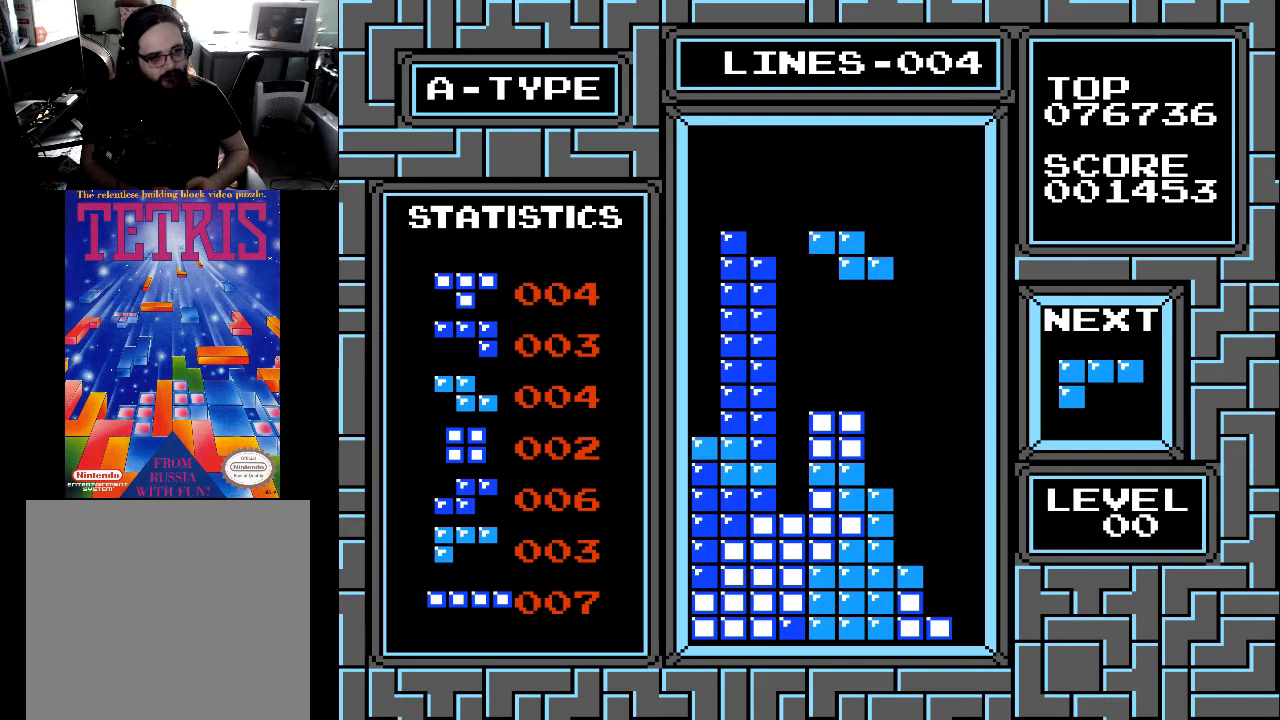
{"buttons": [], "right_stick": "center", "events": []}
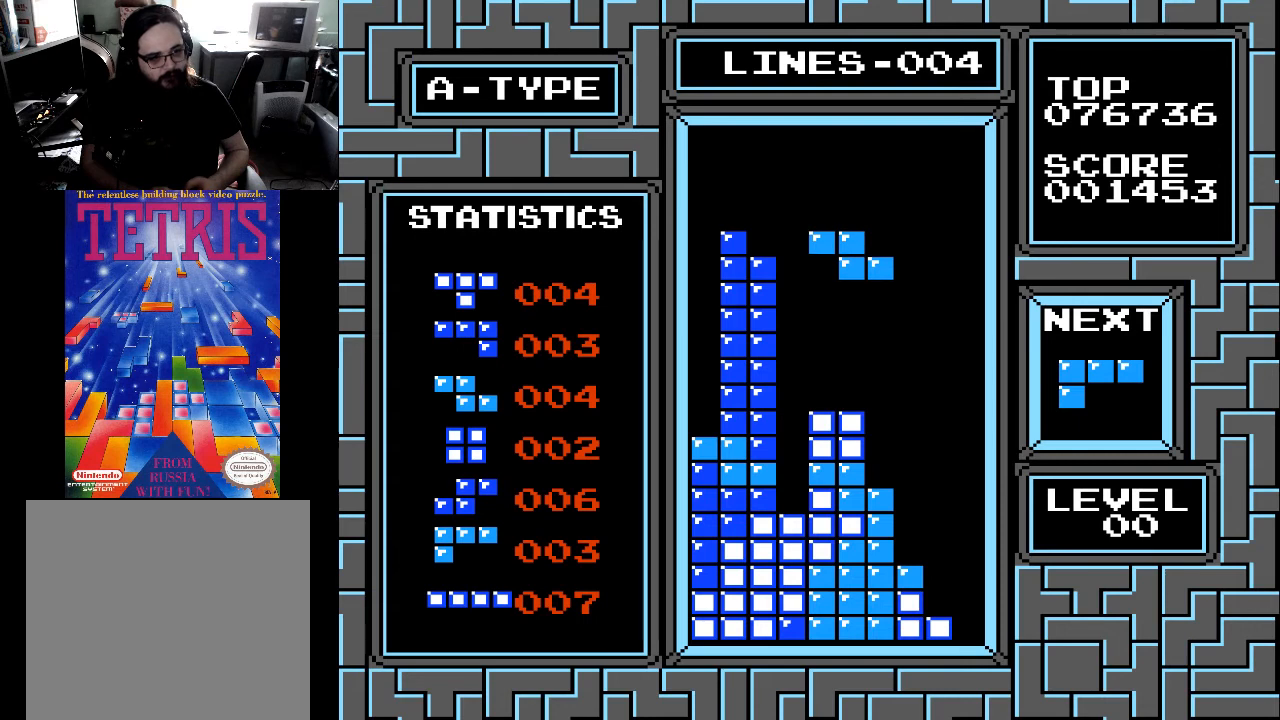
{"buttons": [], "right_stick": "center", "events": []}
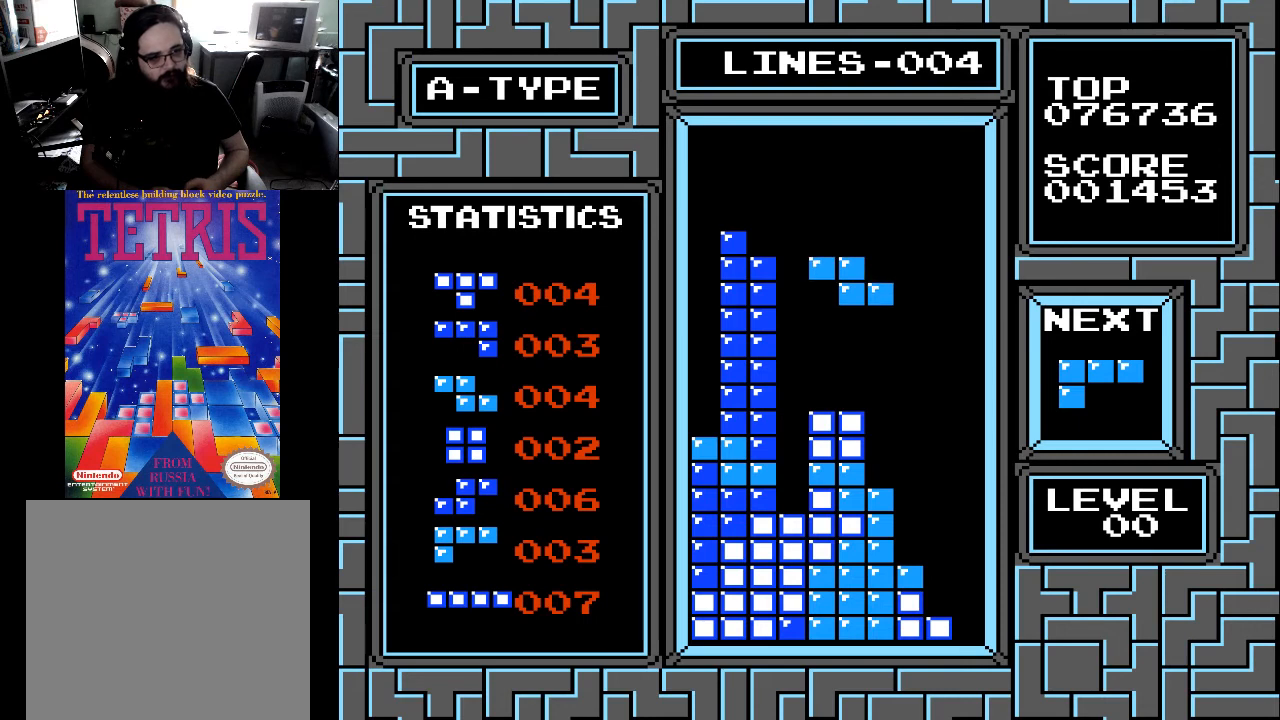
{"buttons": [], "right_stick": "center", "events": []}